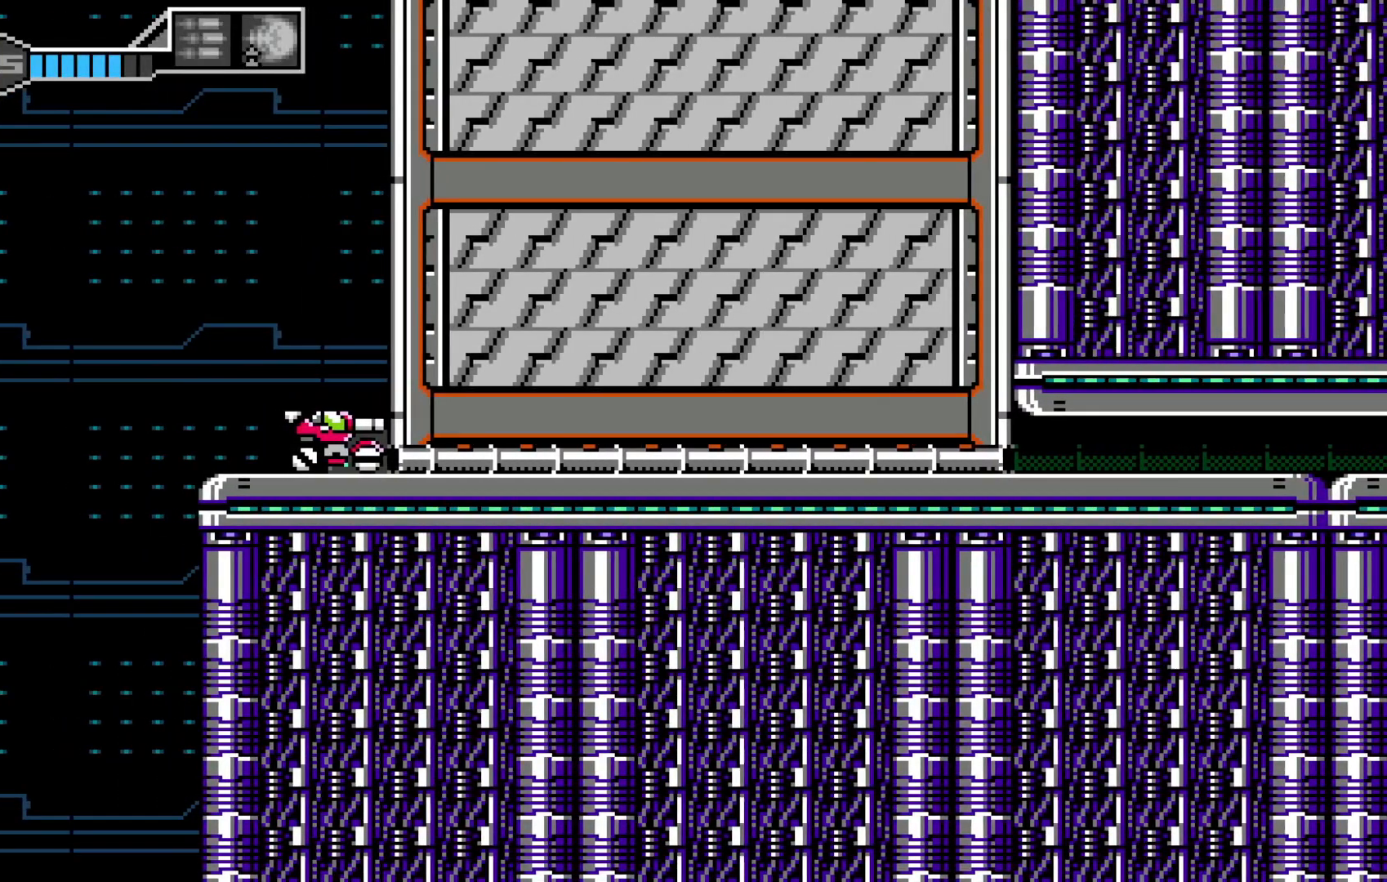
Gameplay with a controller (Xbox layout); each line is a JSON object with the inputs held at the frame after it (dt_ms = milliseconds from this image to that frame). "events" lists button and stick changes between this image and that frame as [ms after this image, input, new state], when the widget could be followed in between. Not read: HOME L3 R1 R3 right_stick.
{"dt_ms": 500, "buttons": [], "left_stick": "left", "events": []}
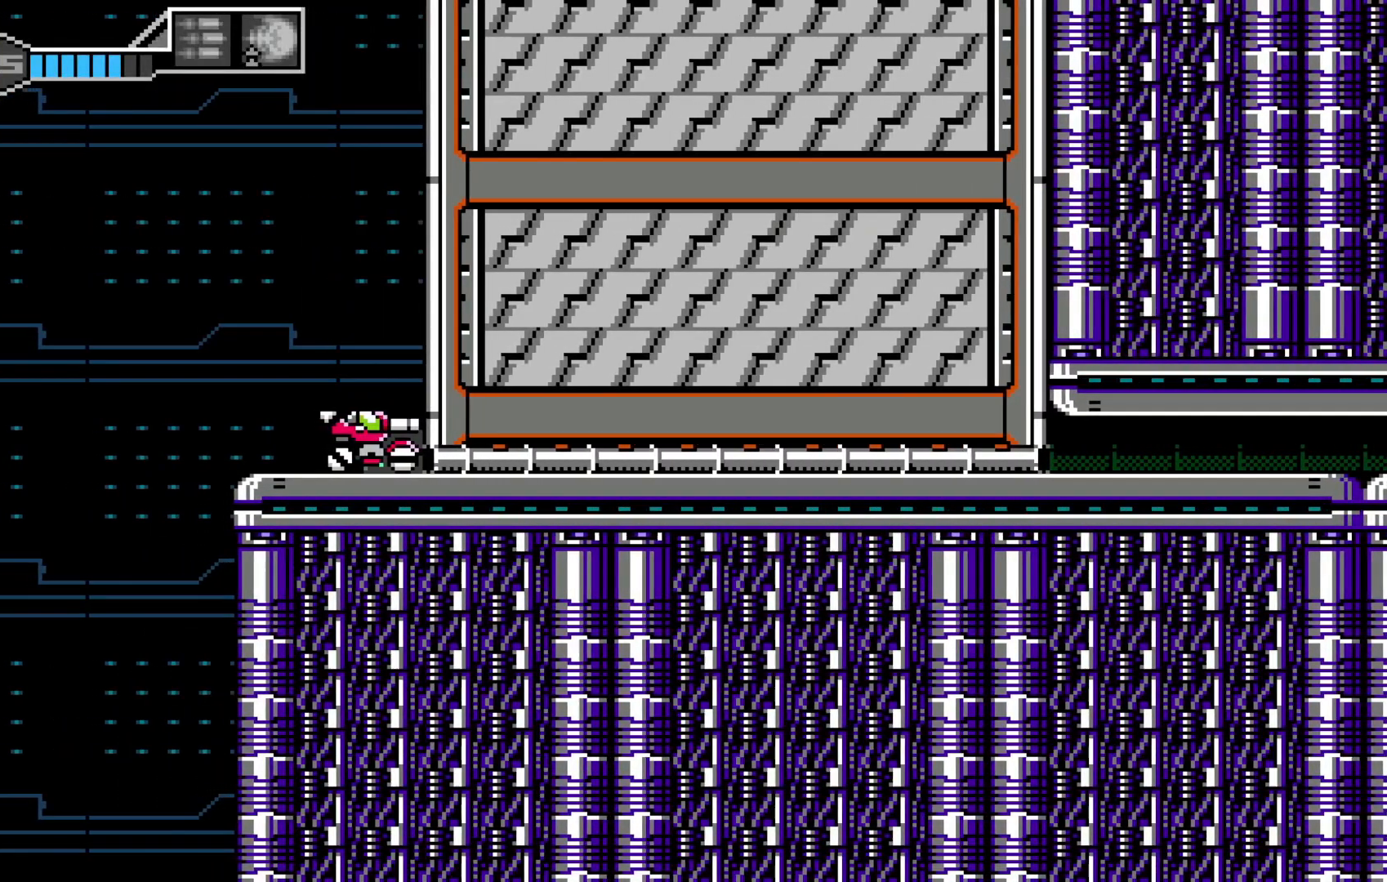
{"dt_ms": 500, "buttons": [], "left_stick": "left", "events": []}
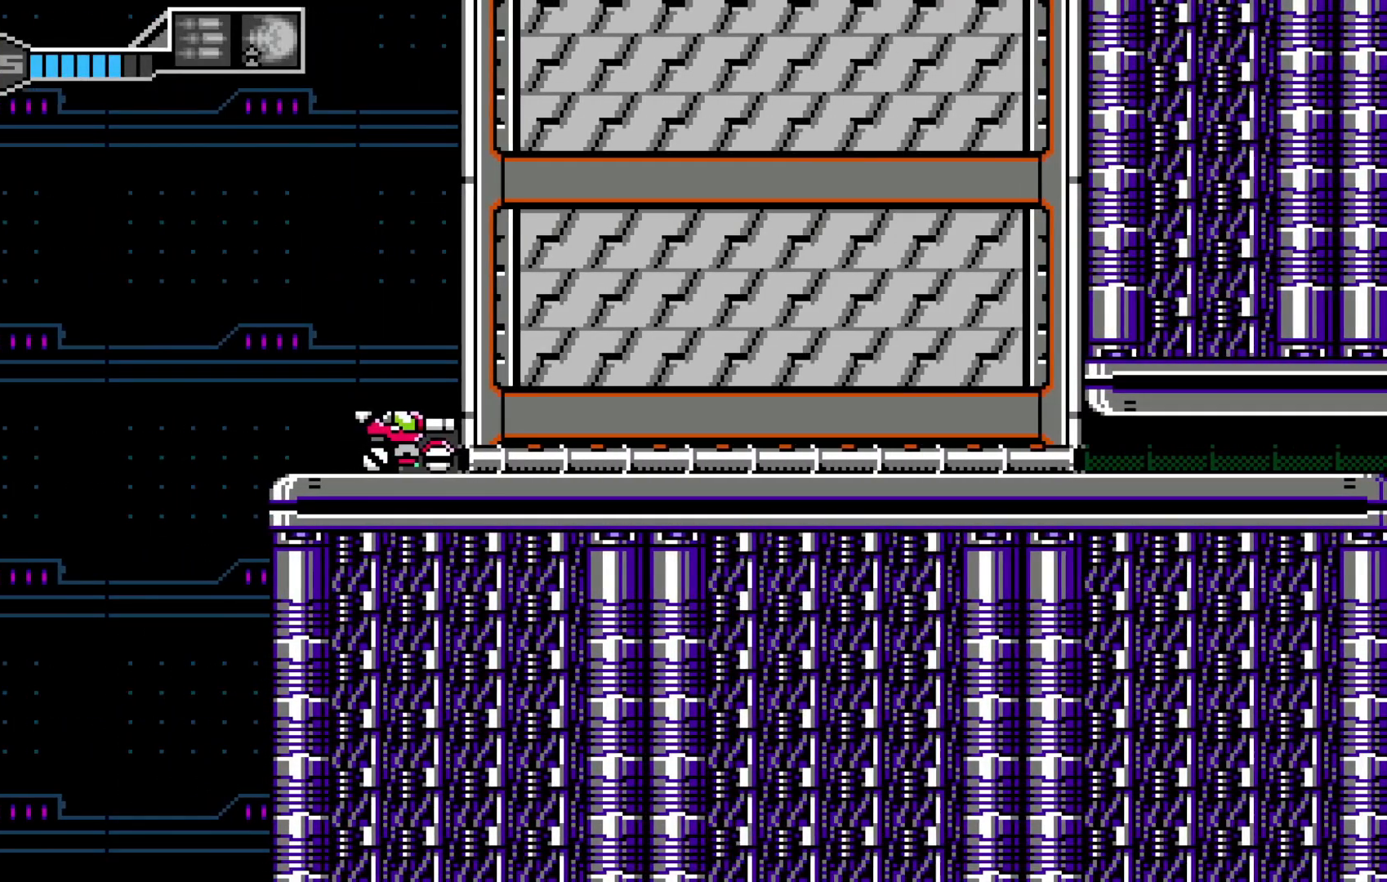
{"dt_ms": 500, "buttons": [], "left_stick": "left", "events": []}
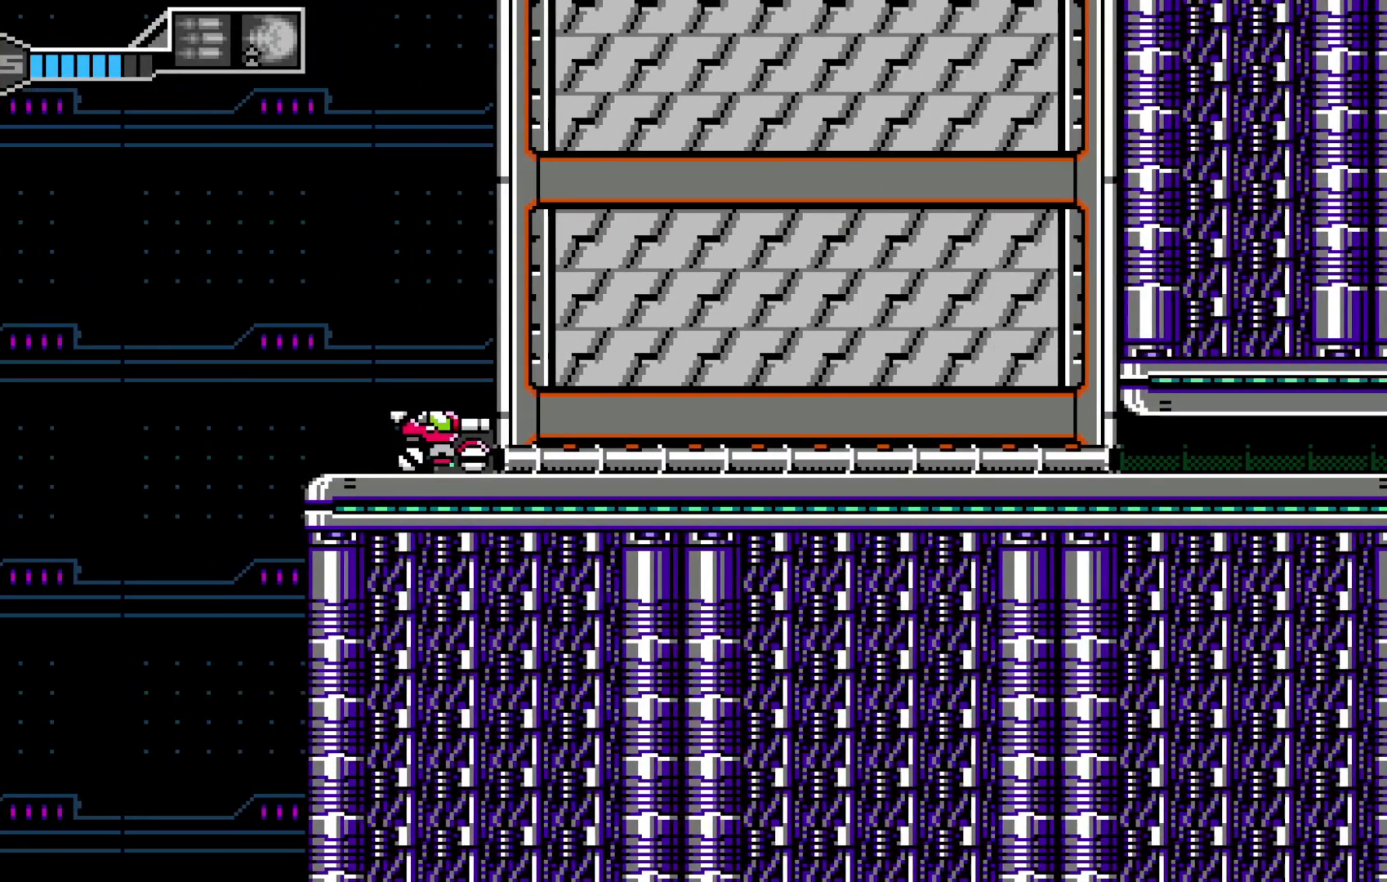
{"dt_ms": 500, "buttons": [], "left_stick": "left", "events": []}
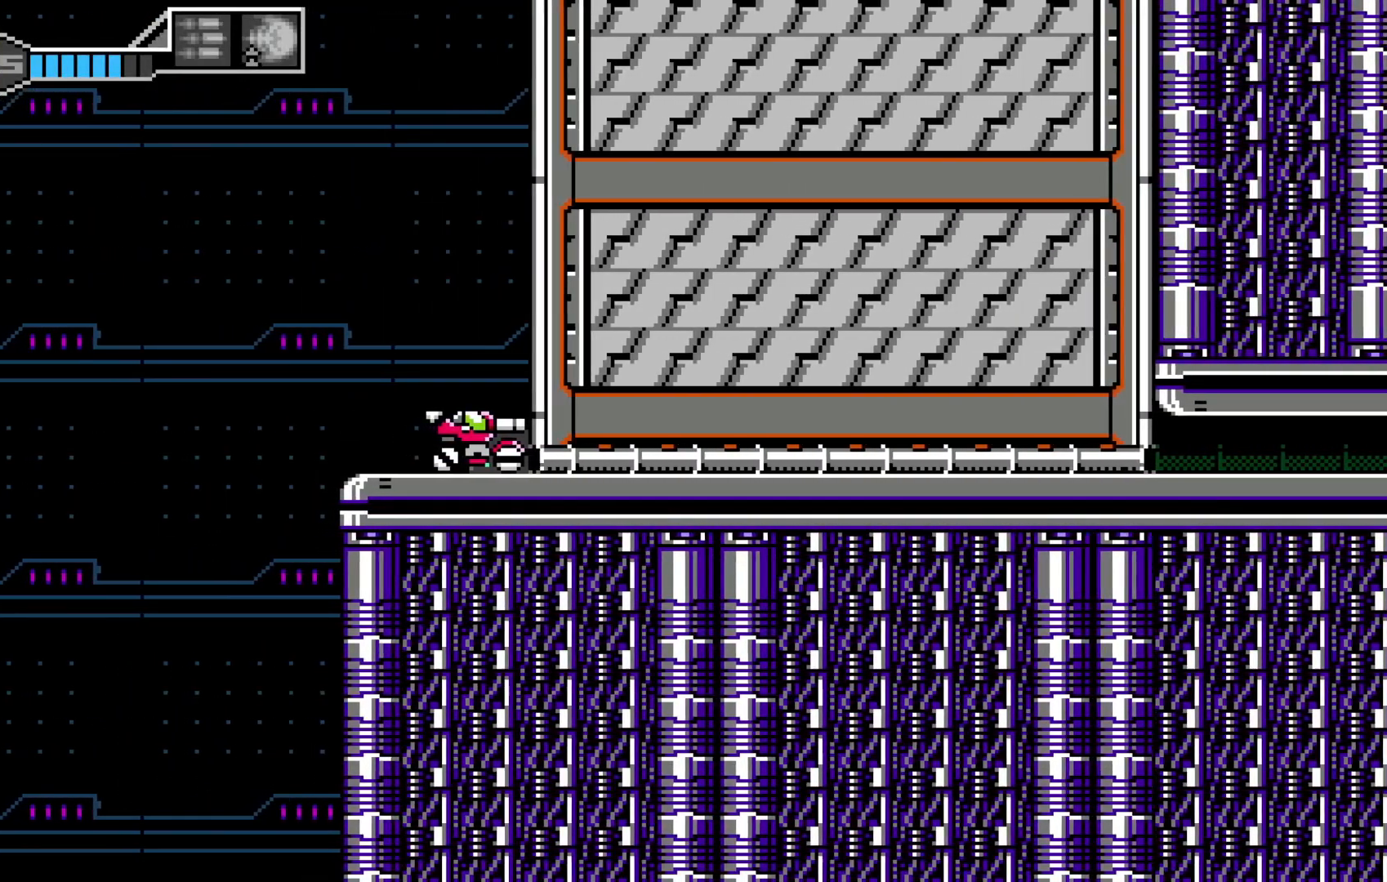
{"dt_ms": 500, "buttons": [], "left_stick": "left", "events": []}
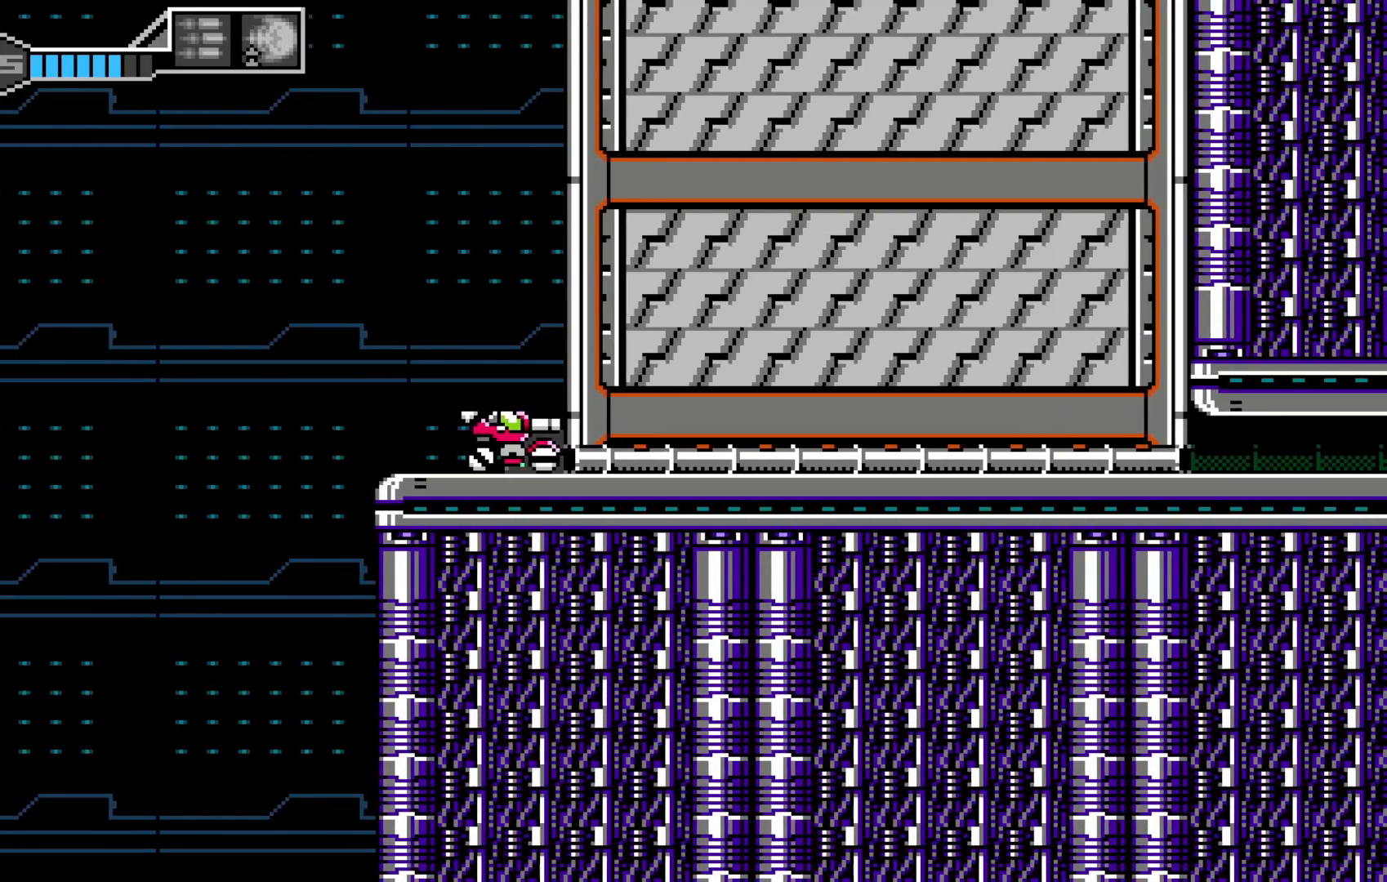
{"dt_ms": 500, "buttons": [], "left_stick": "left", "events": []}
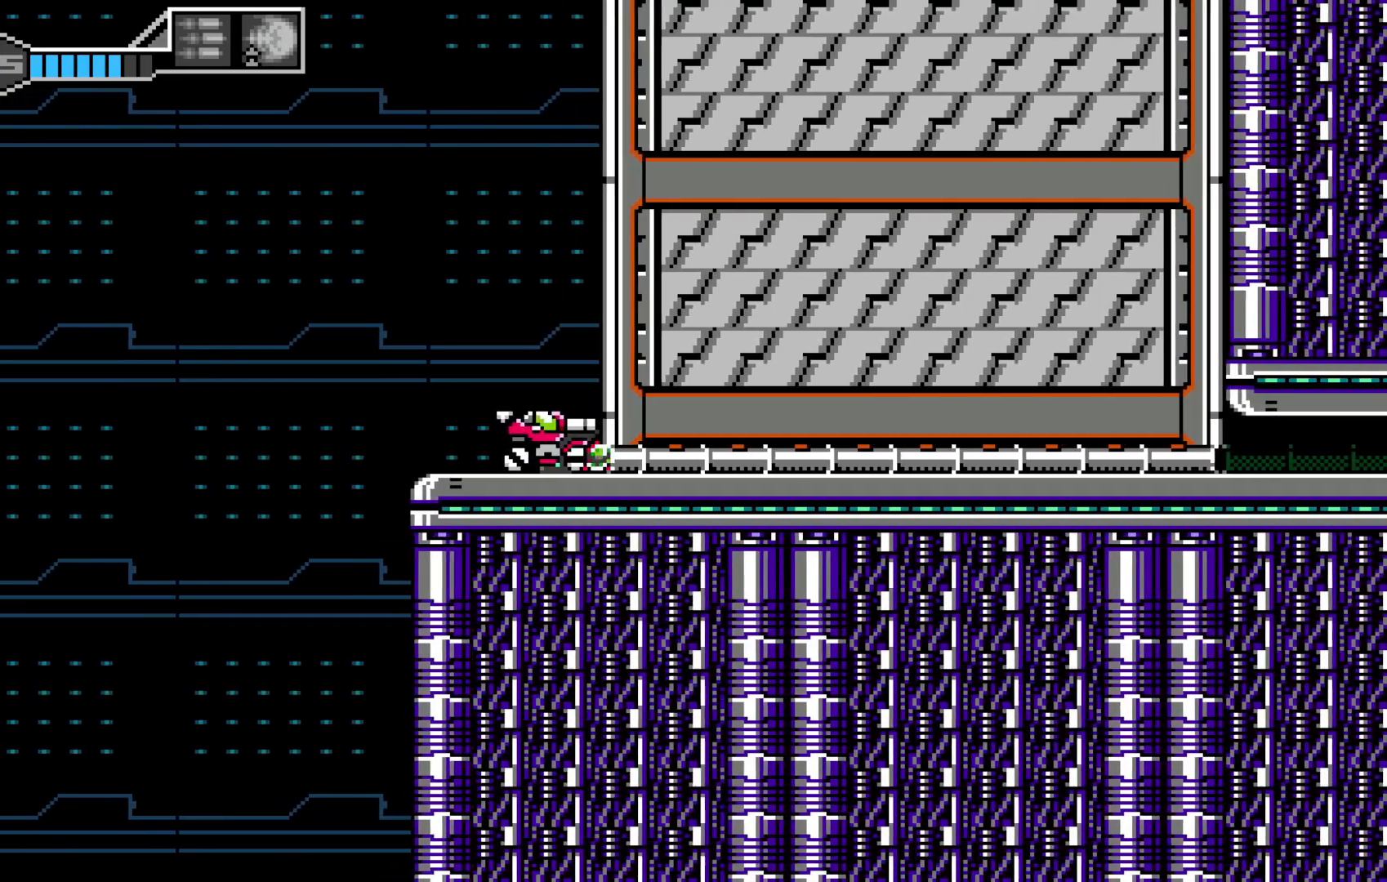
{"dt_ms": 500, "buttons": [], "left_stick": "up-left", "events": [[217, "left_stick", "up-left"]]}
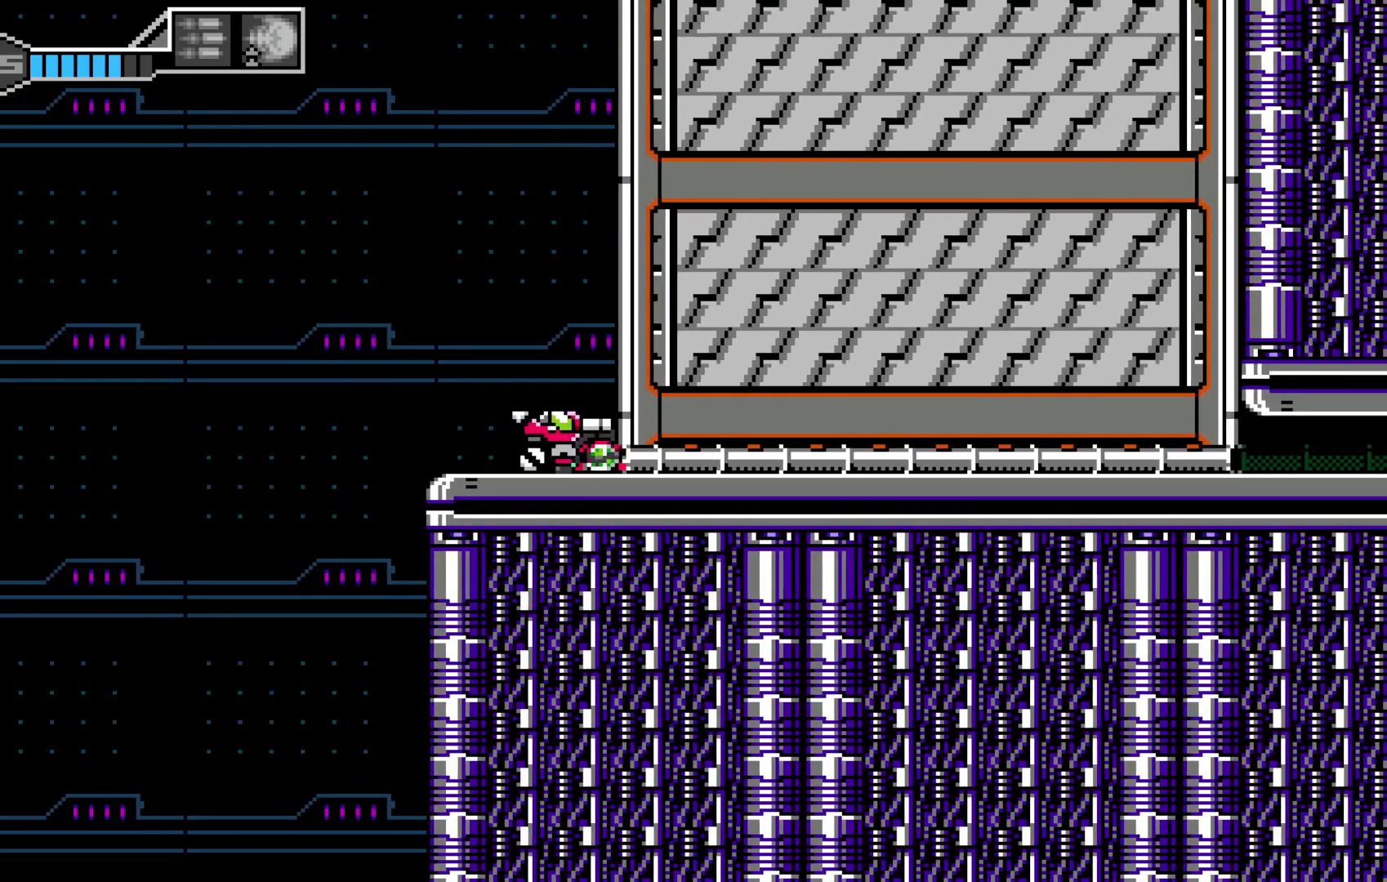
{"dt_ms": 500, "buttons": [], "left_stick": "left", "events": [[17, "left_stick", "left"], [267, "left_stick", "up"], [467, "left_stick", "left"]]}
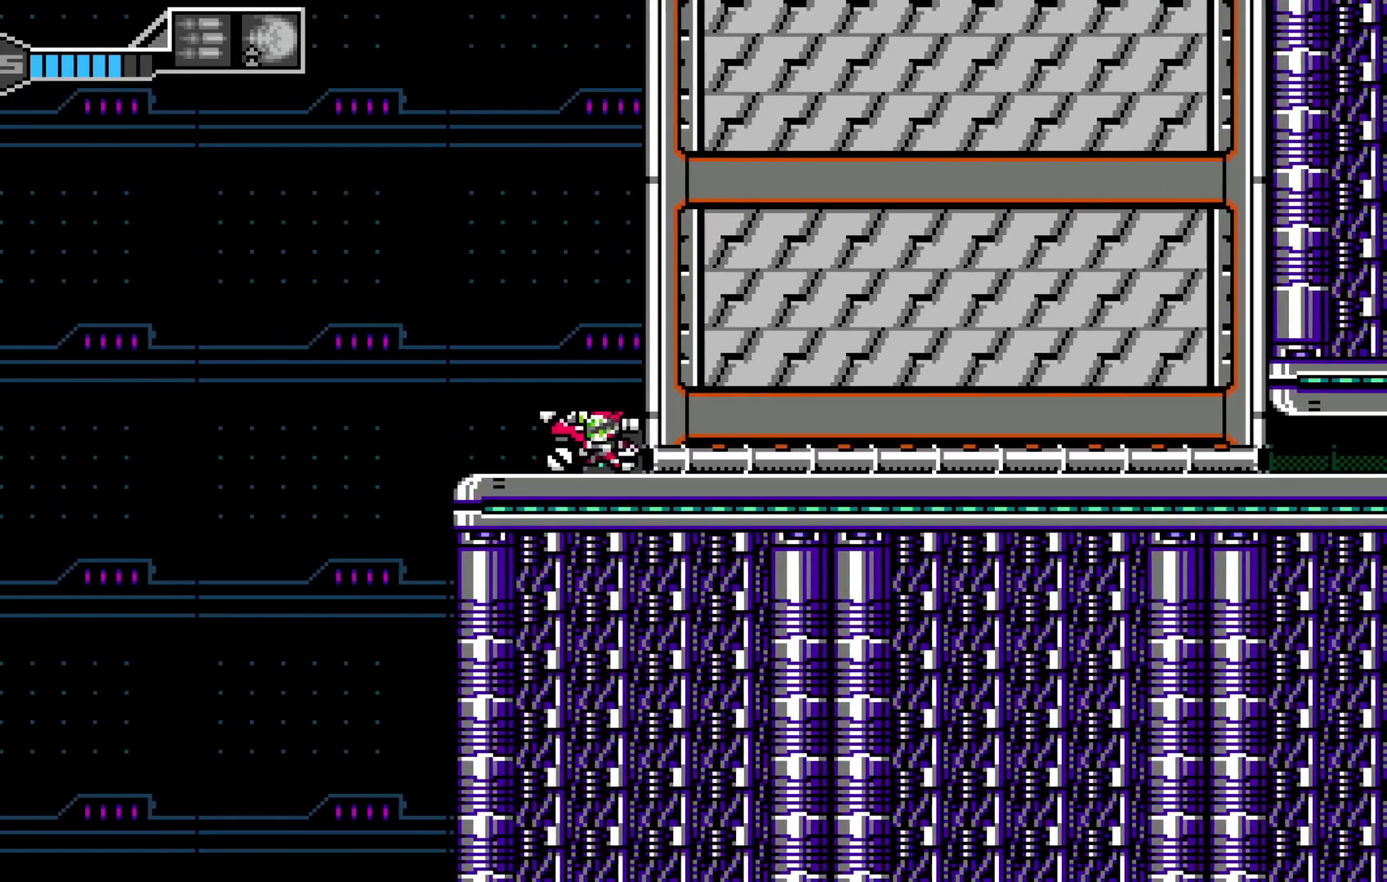
{"dt_ms": 500, "buttons": [], "left_stick": "center", "events": [[67, "left_stick", "center"], [167, "Y", "down"], [267, "Y", "up"]]}
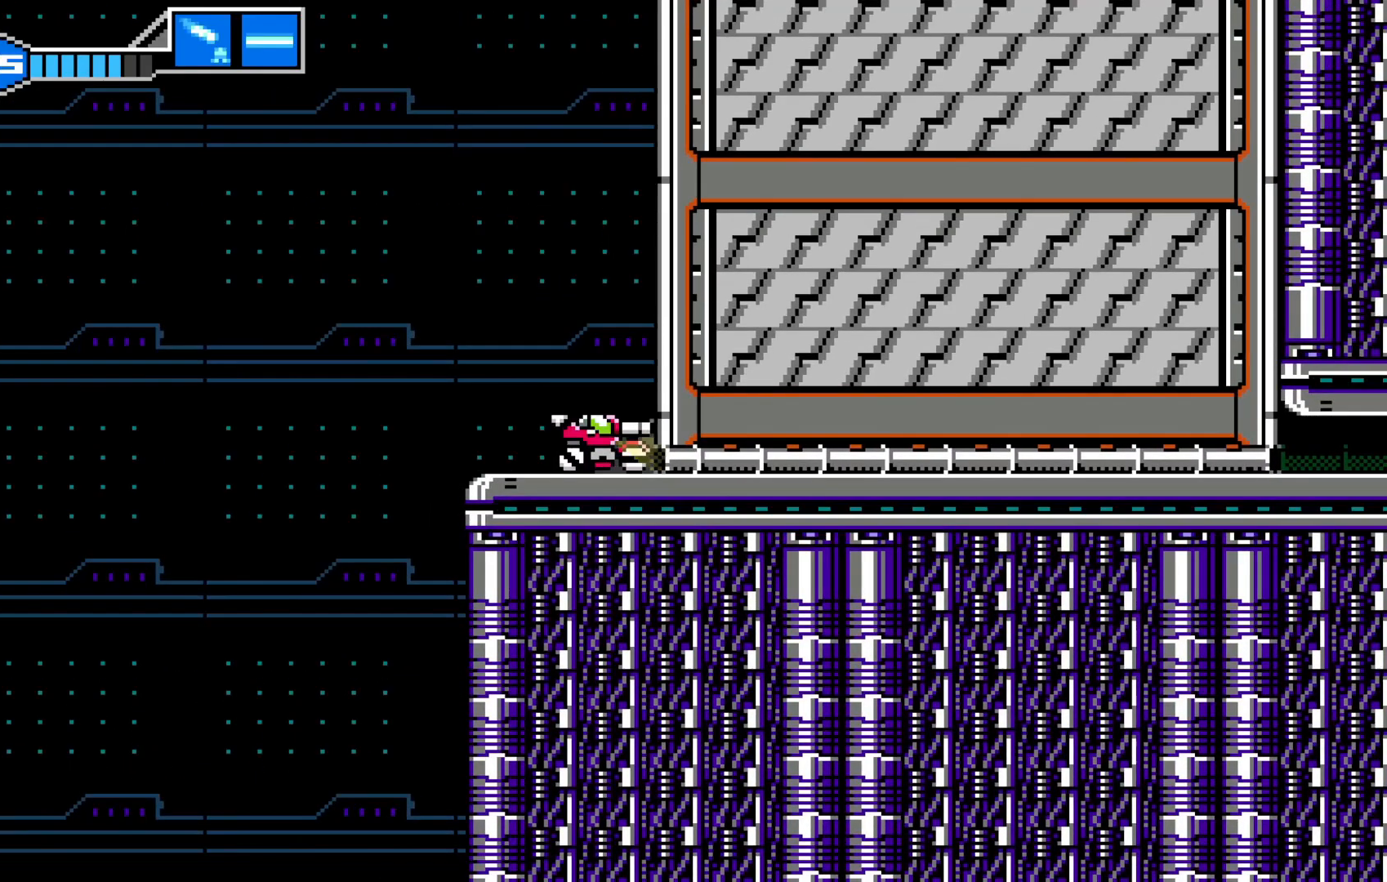
{"dt_ms": 500, "buttons": [], "left_stick": "left", "events": [[417, "left_stick", "left"]]}
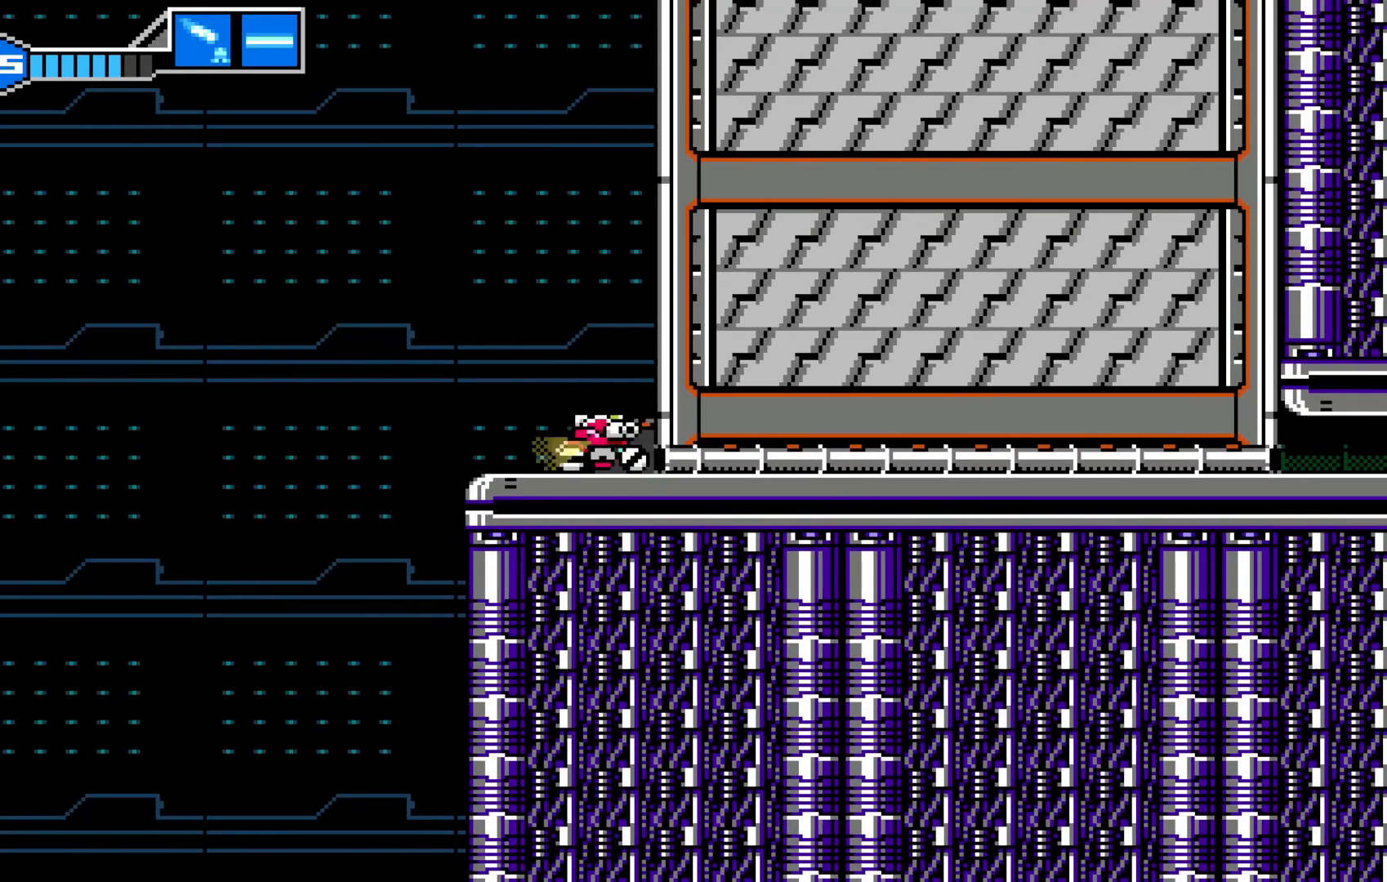
{"dt_ms": 500, "buttons": ["A"], "left_stick": "left", "events": [[200, "A", "down"]]}
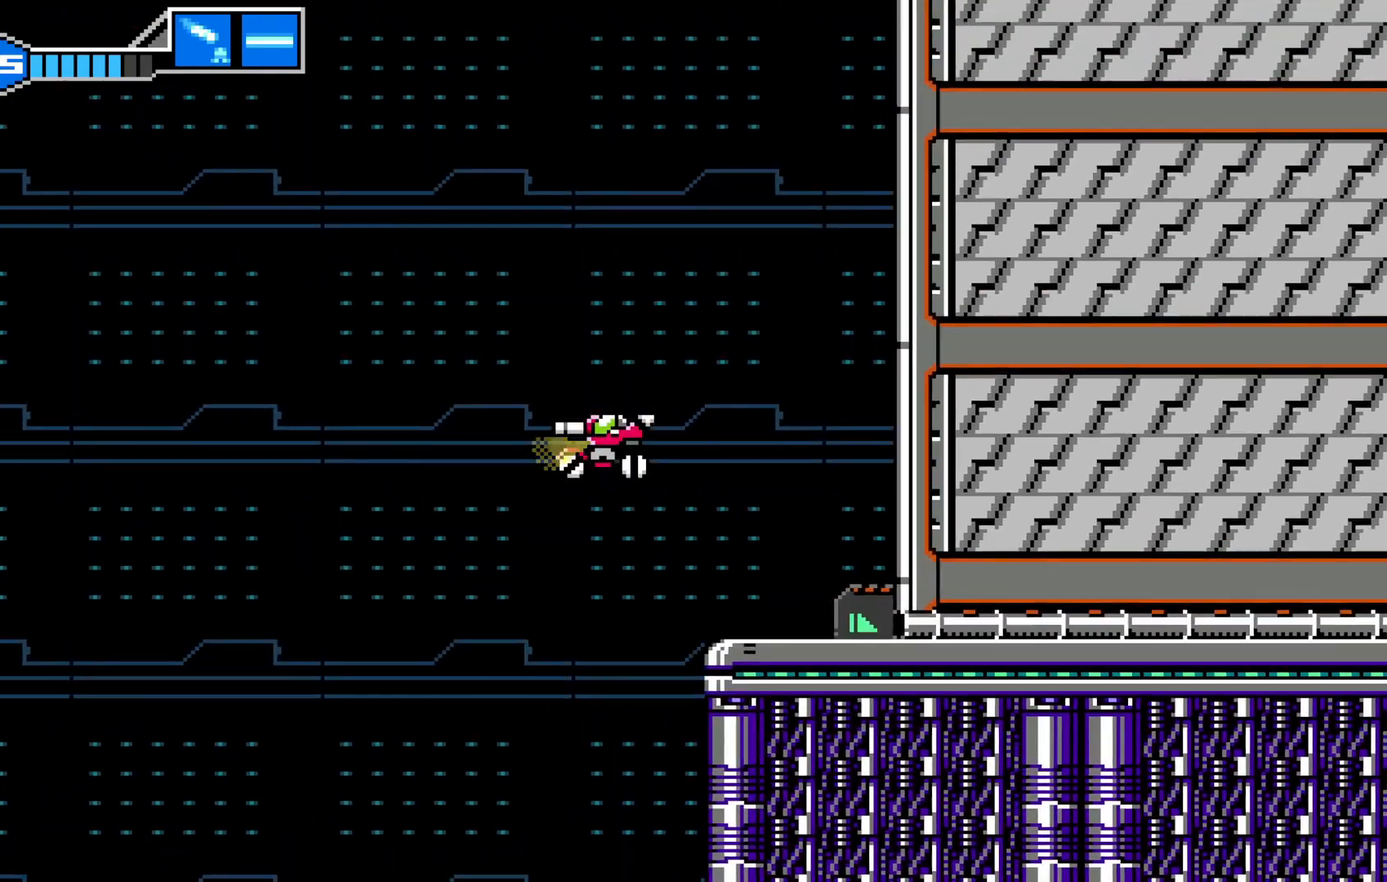
{"dt_ms": 1000, "buttons": [], "left_stick": "left"}
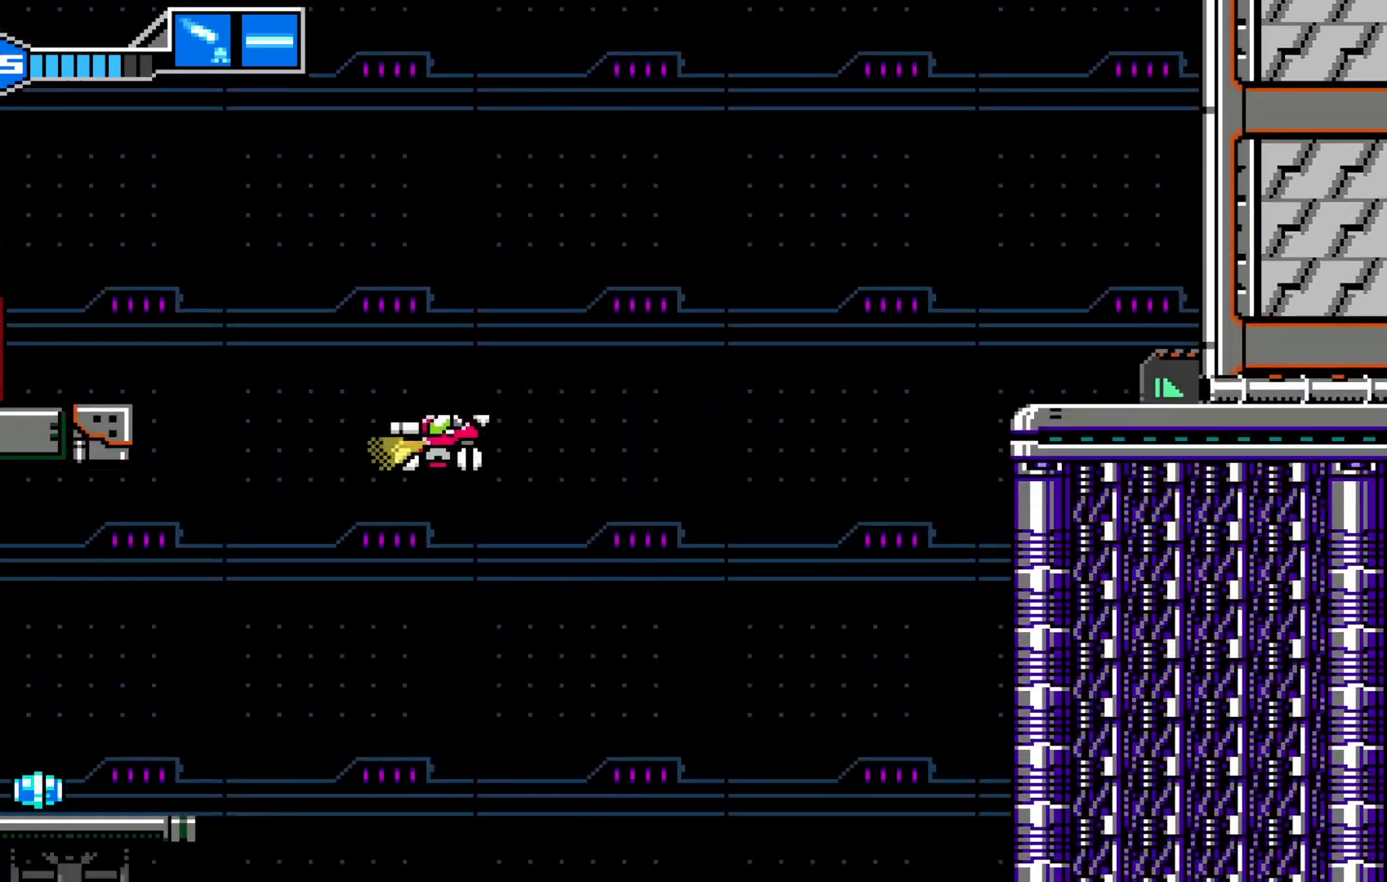
{"dt_ms": 500, "buttons": [], "left_stick": "center"}
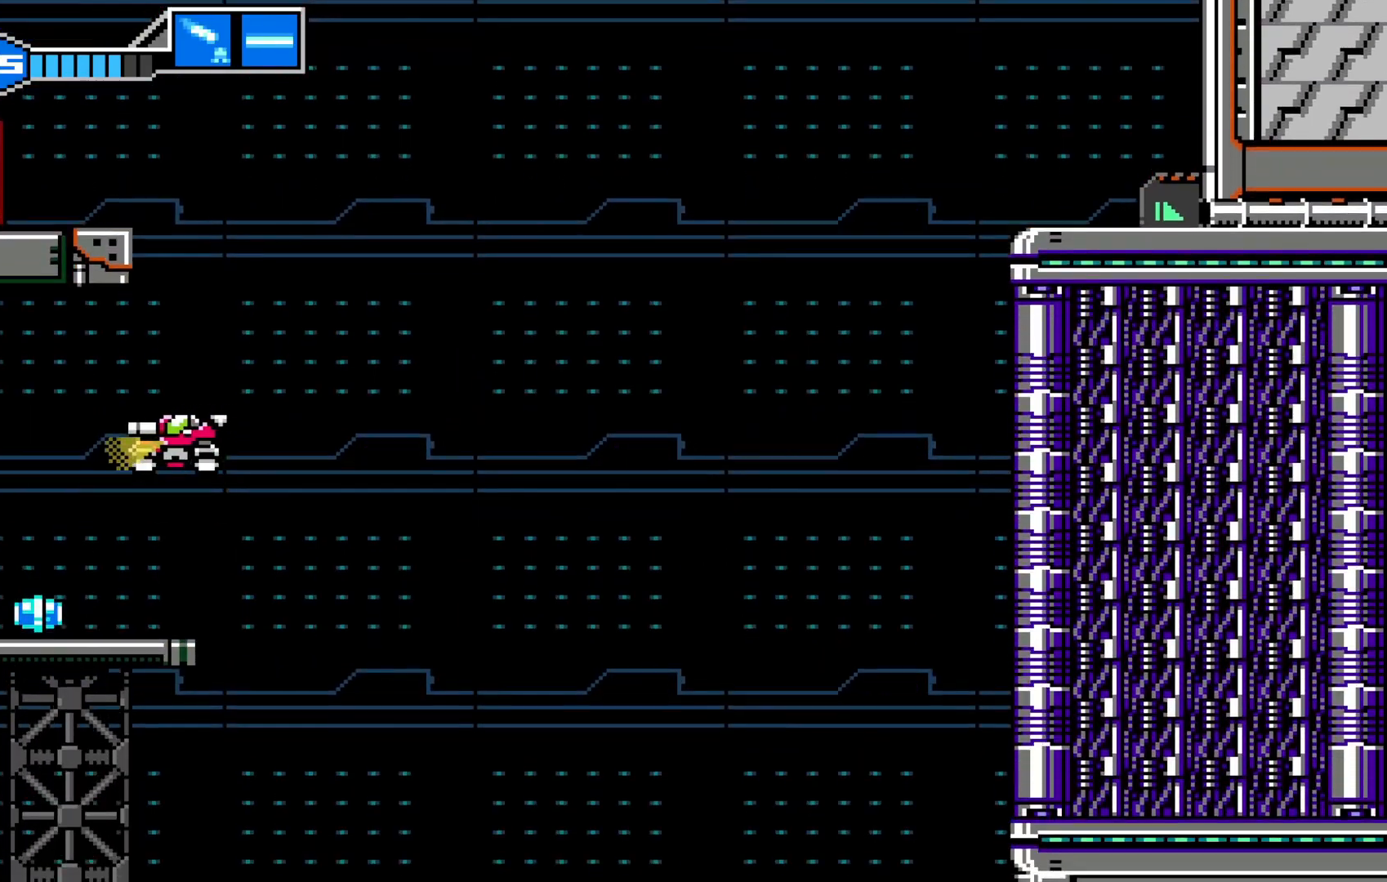
{"dt_ms": 1000, "buttons": [], "left_stick": "left"}
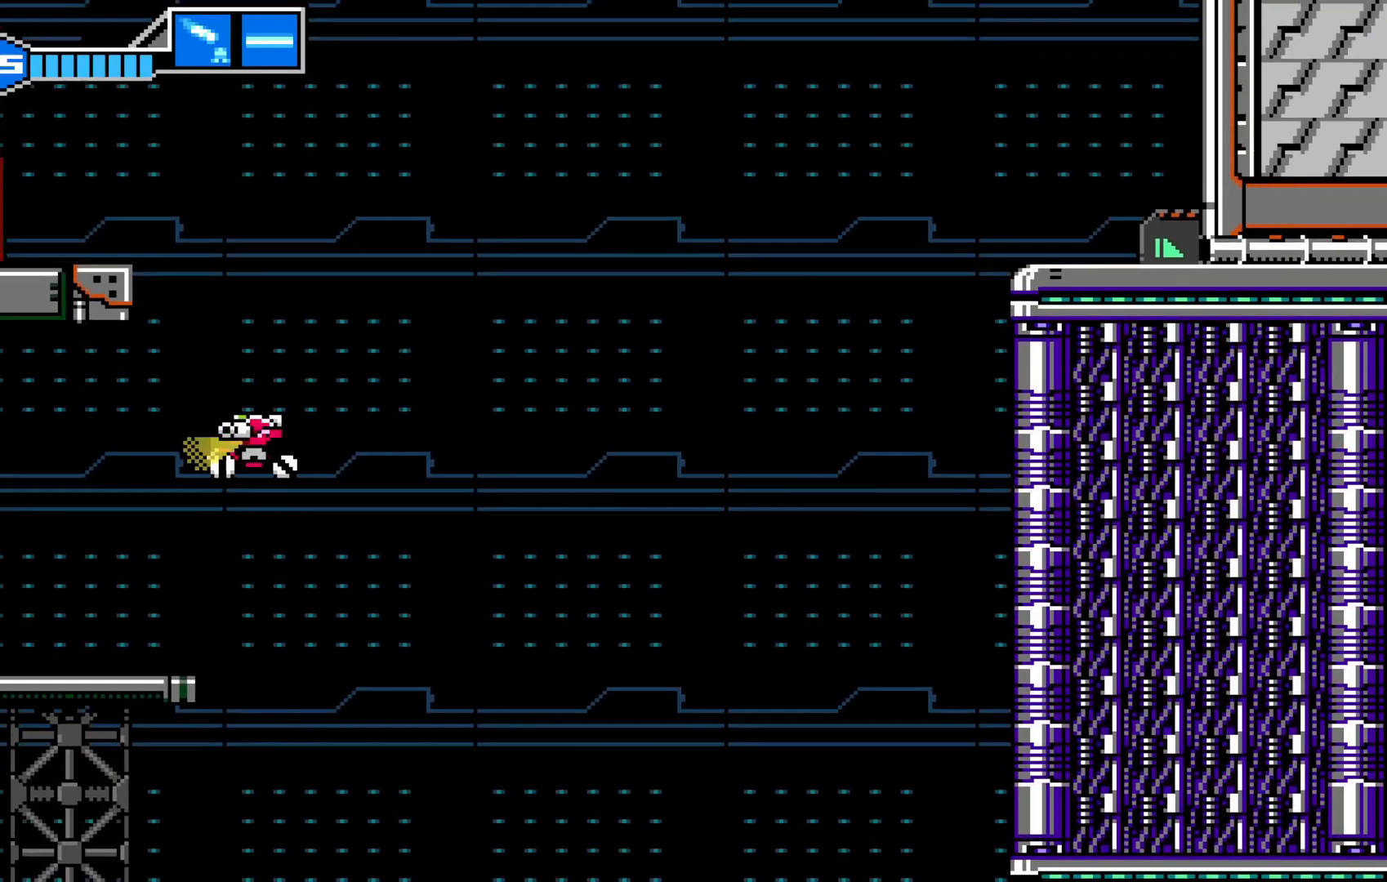
{"dt_ms": 500, "buttons": ["A"], "left_stick": "left"}
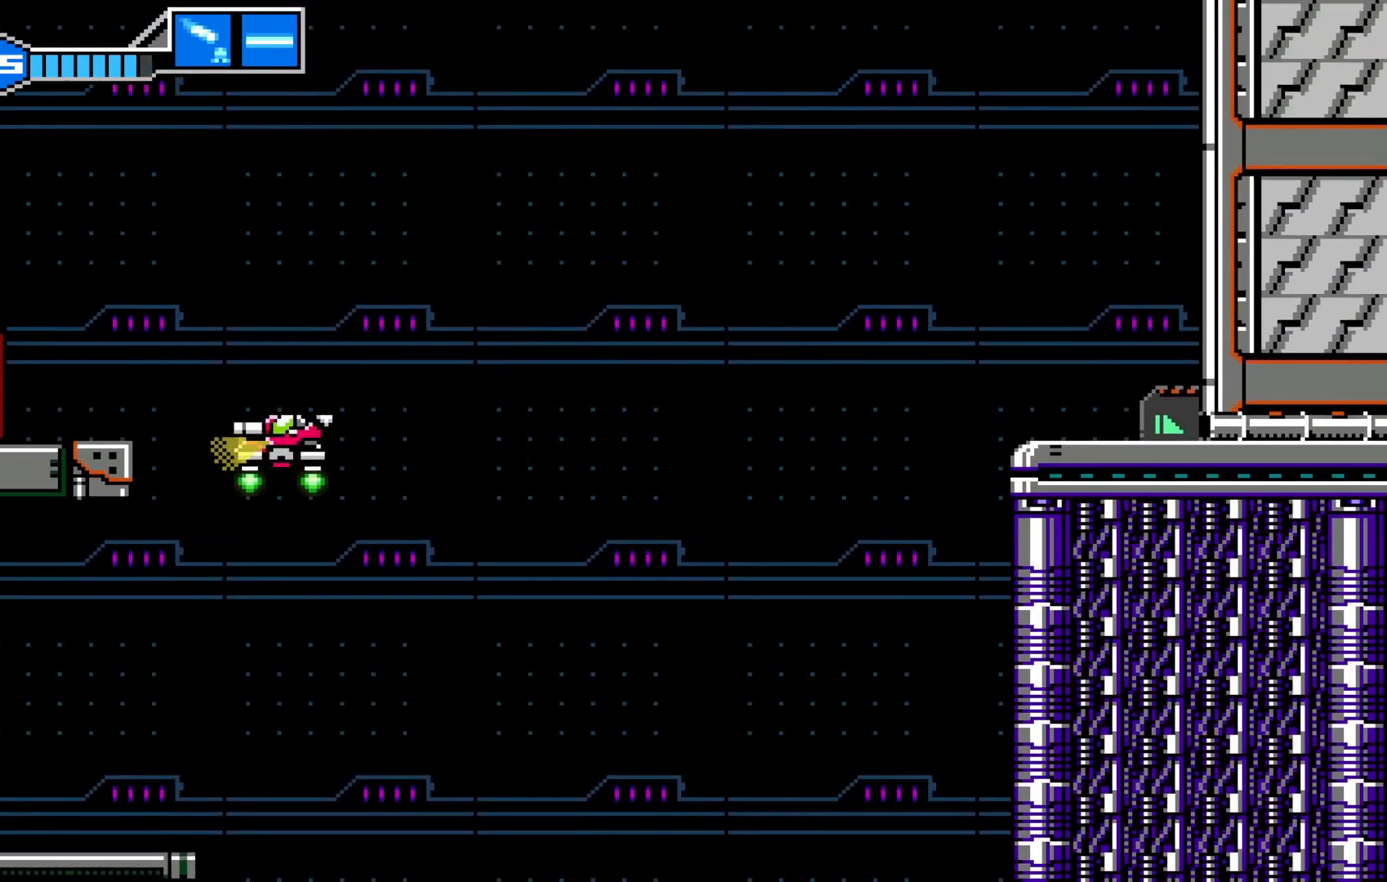
{"dt_ms": 500, "buttons": [], "left_stick": "left", "events": [[100, "left_stick", "center"], [167, "A", "up"], [167, "left_stick", "right"], [350, "left_stick", "left"]]}
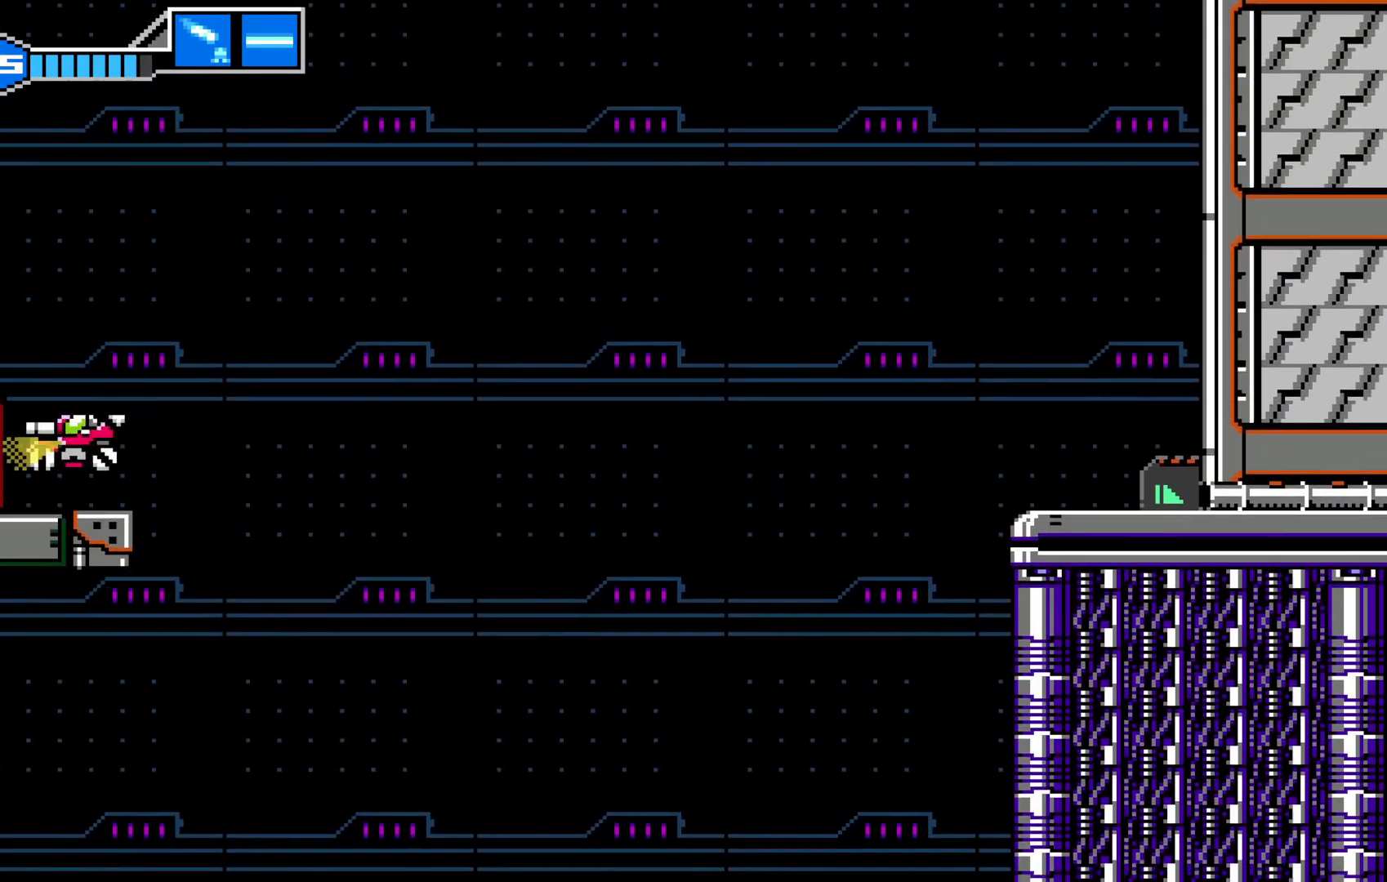
{"dt_ms": 500, "buttons": [], "left_stick": "left", "events": []}
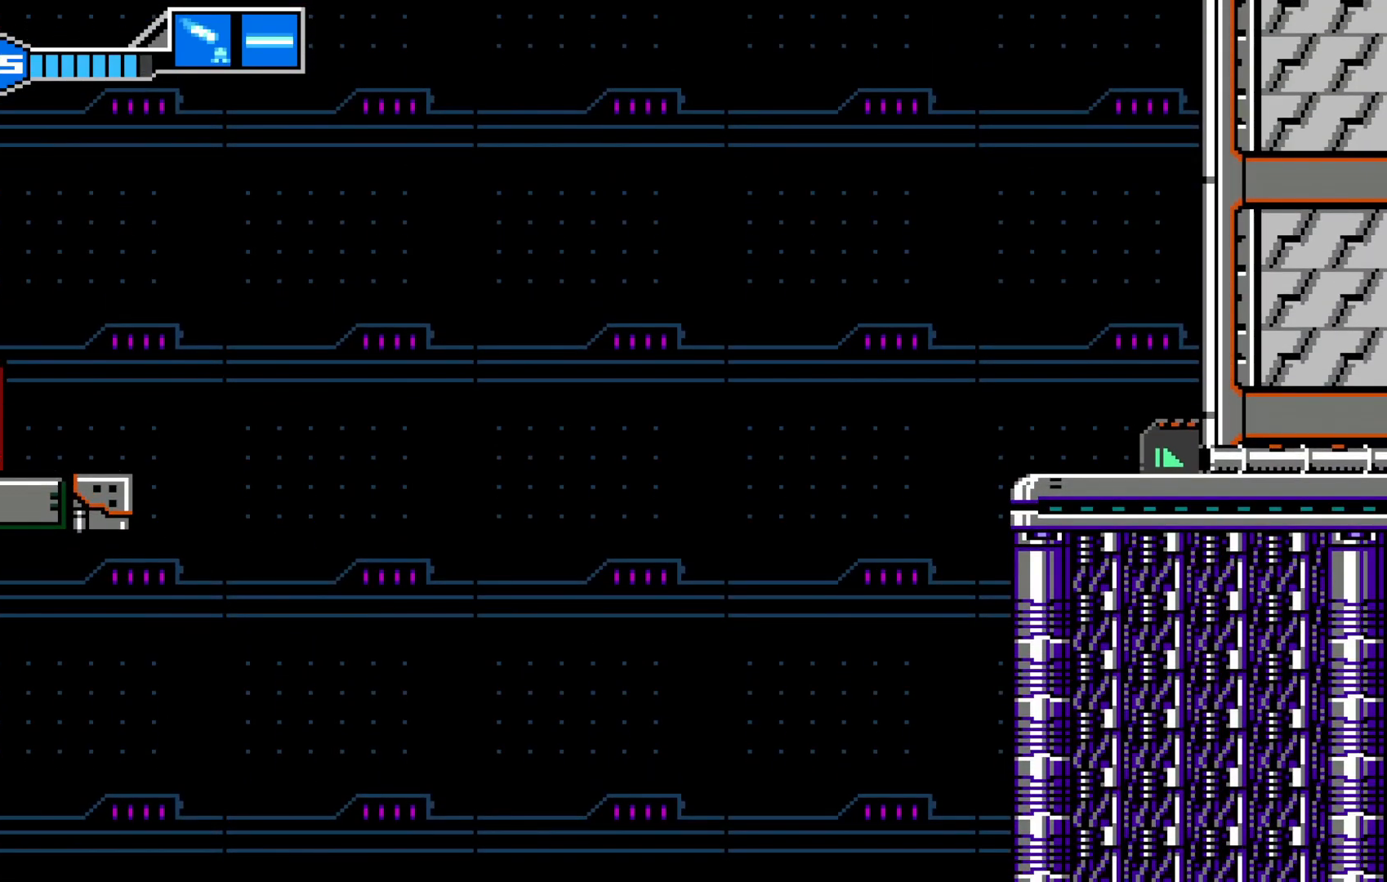
{"dt_ms": 500, "buttons": [], "left_stick": "center"}